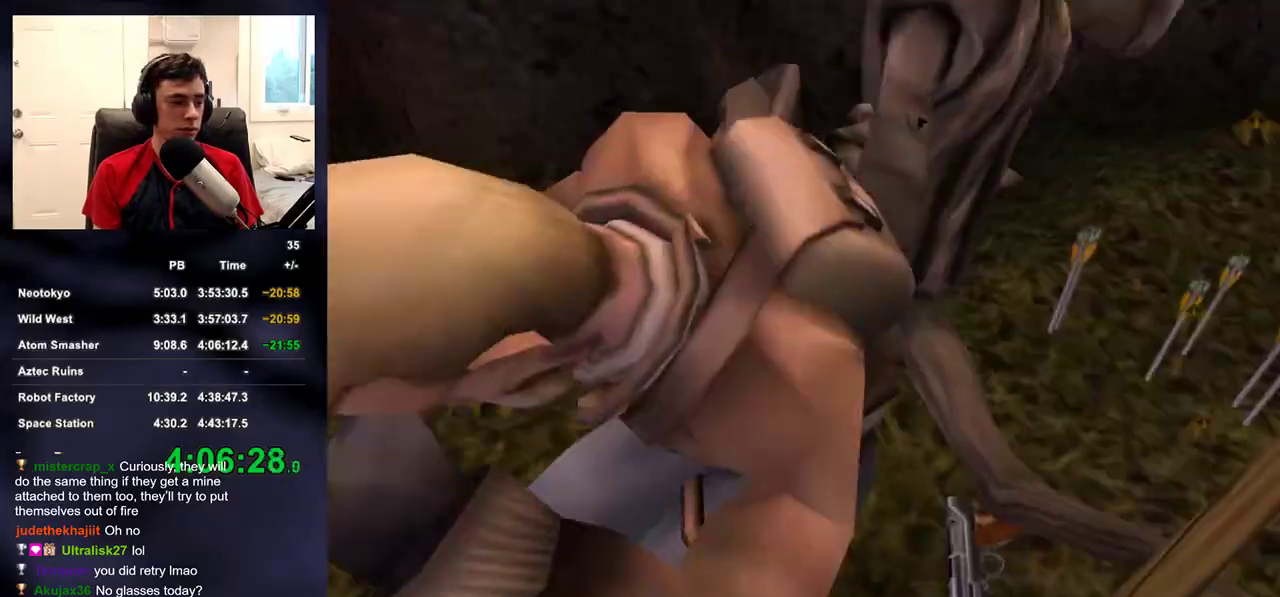
Gameplay with a controller (PlayStation layout); each line is a JSON object with the inputs held at the frame after it. "events" lists button and stick changes between this image and that frame as [ms after this image, input, new state], when the widget could be followed in between.
{"buttons": [], "left_stick": "center", "right_stick": "center", "events": []}
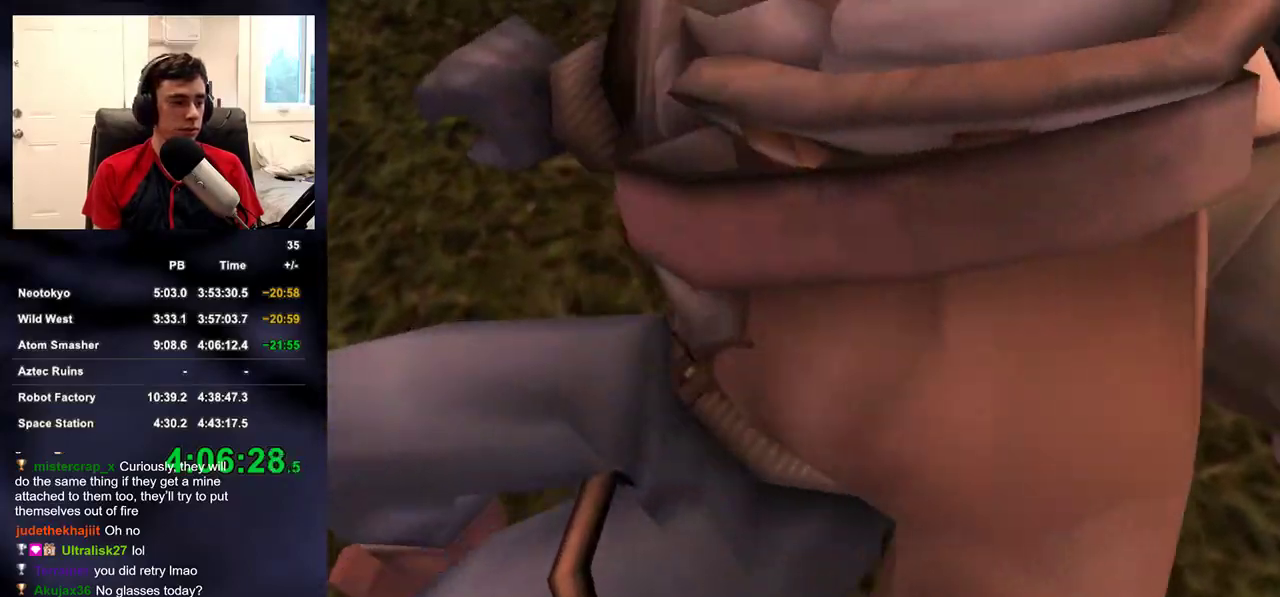
{"buttons": [], "left_stick": "center", "right_stick": "center", "events": []}
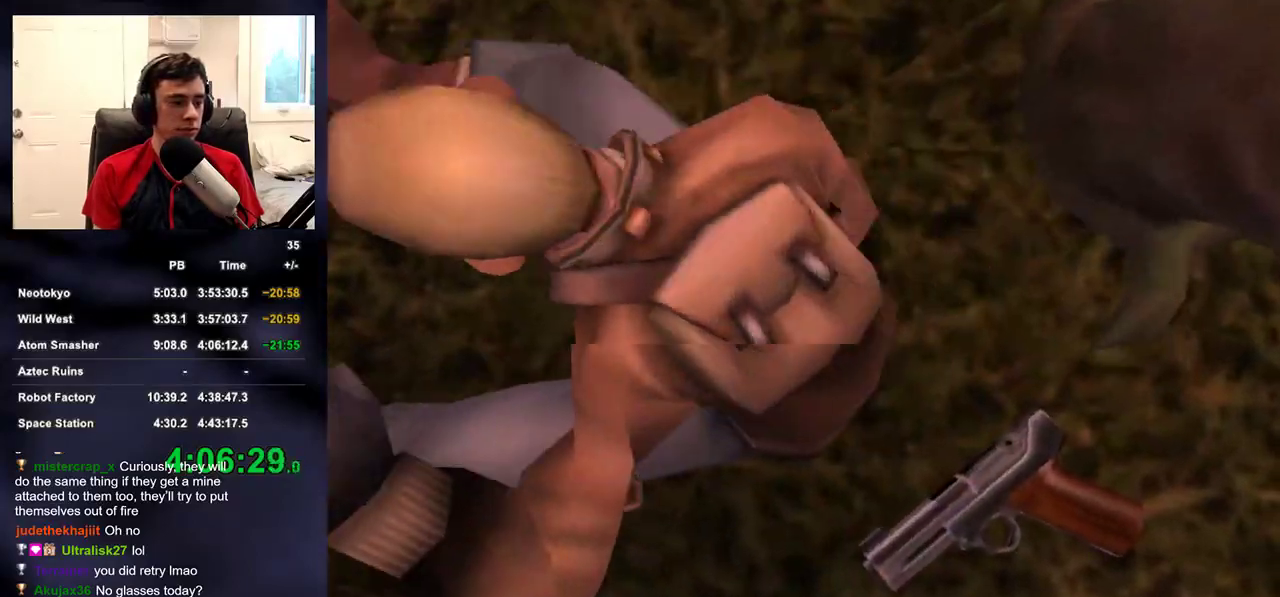
{"buttons": [], "left_stick": "center", "right_stick": "center", "events": []}
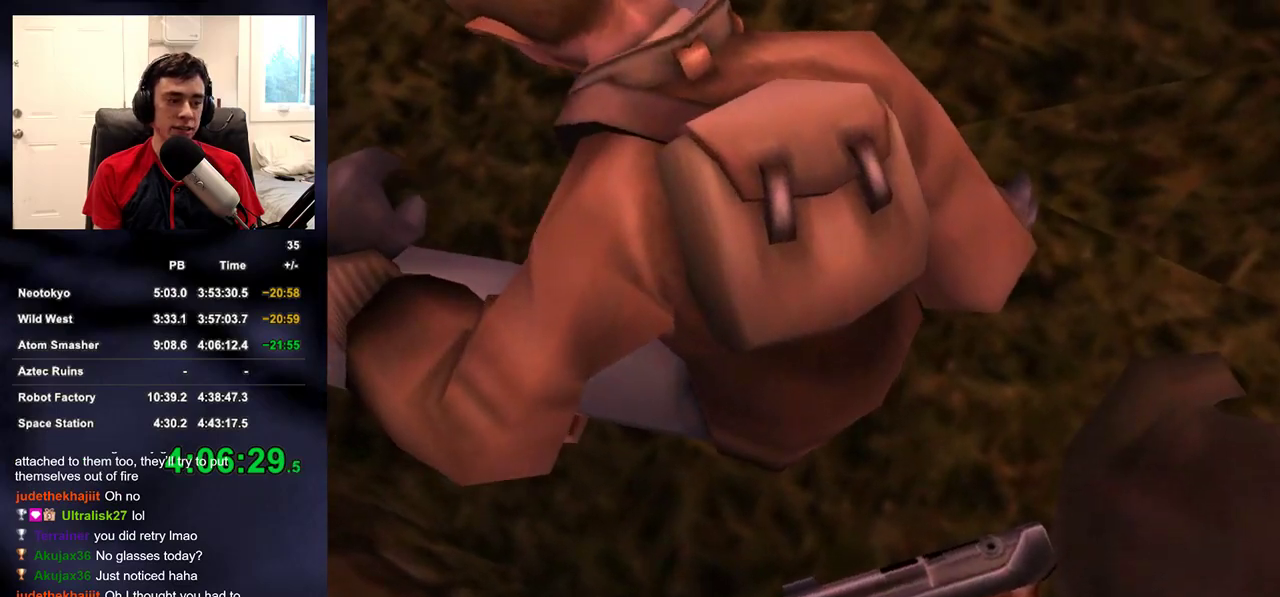
{"buttons": [], "left_stick": "center", "right_stick": "center", "events": []}
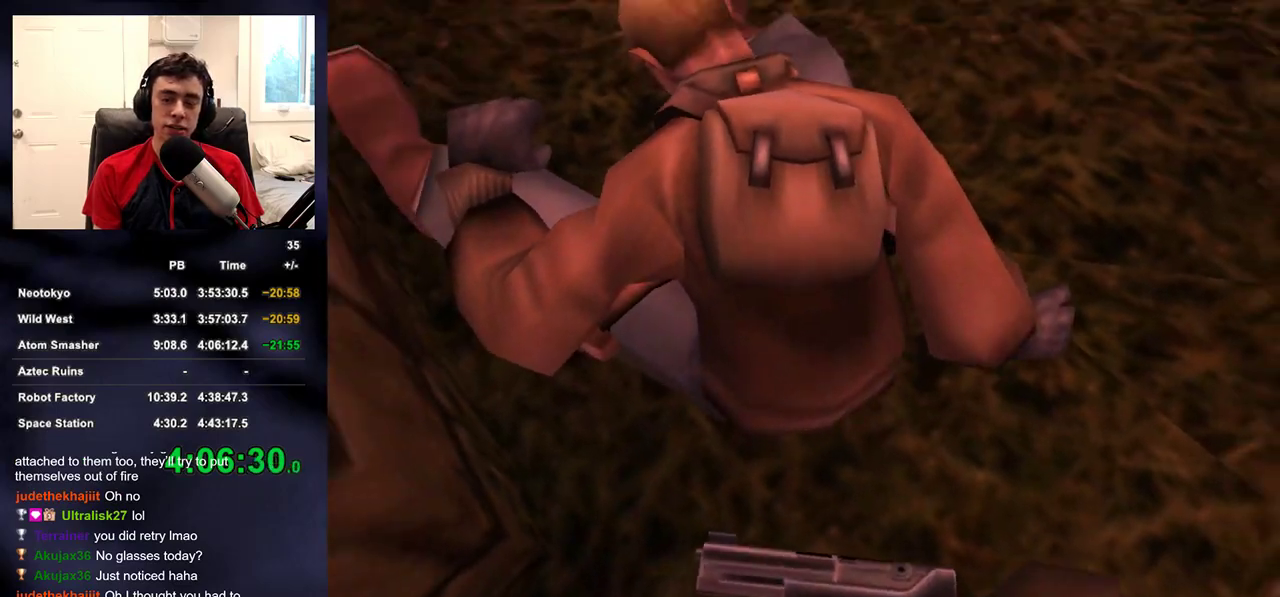
{"buttons": [], "left_stick": "center", "right_stick": "center", "events": [[417, "CROSS", "down"], [450, "CROSS", "up"]]}
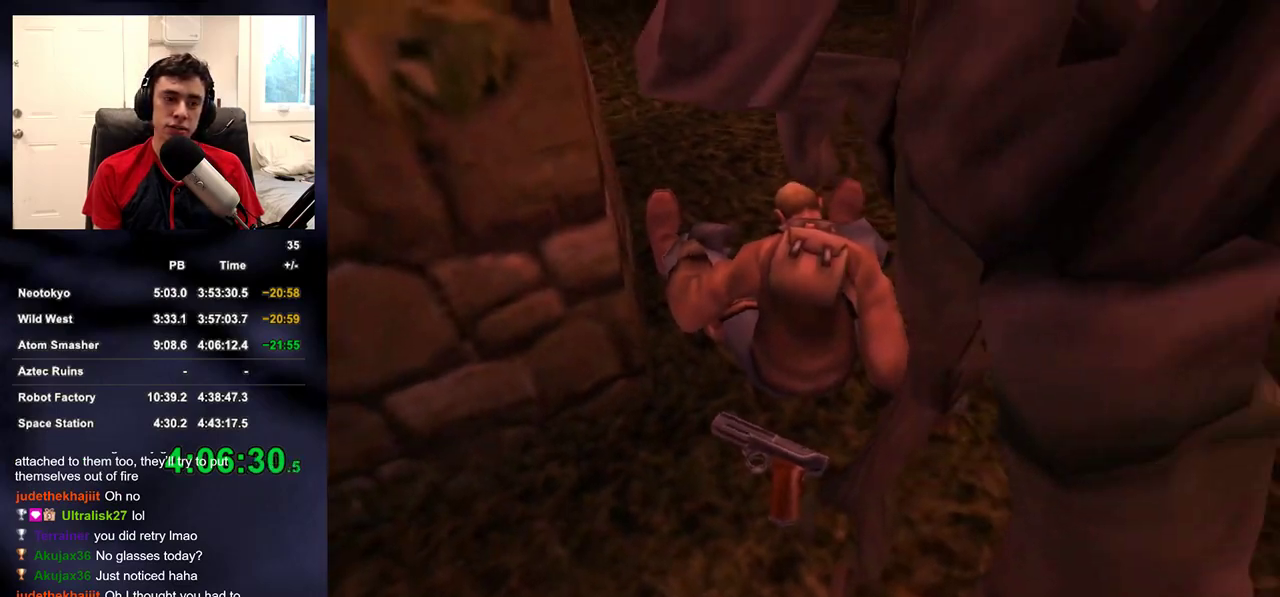
{"buttons": [], "left_stick": "center", "right_stick": "center", "events": [[33, "CROSS", "down"], [100, "CROSS", "up"], [167, "CROSS", "down"], [217, "CROSS", "up"], [300, "CROSS", "down"], [350, "CROSS", "up"], [433, "CROSS", "down"], [483, "CROSS", "up"]]}
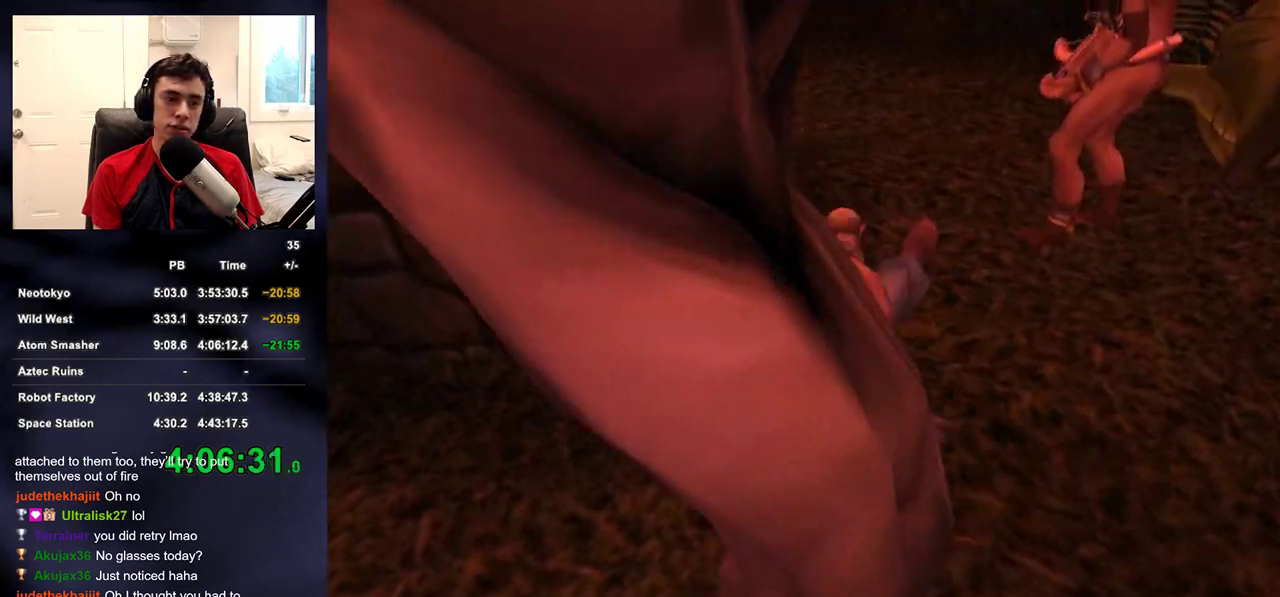
{"buttons": ["CROSS"], "left_stick": "center", "right_stick": "center", "events": [[67, "CROSS", "down"], [133, "CROSS", "up"], [217, "CROSS", "down"], [267, "CROSS", "up"], [350, "CROSS", "down"], [417, "CROSS", "up"], [483, "CROSS", "down"]]}
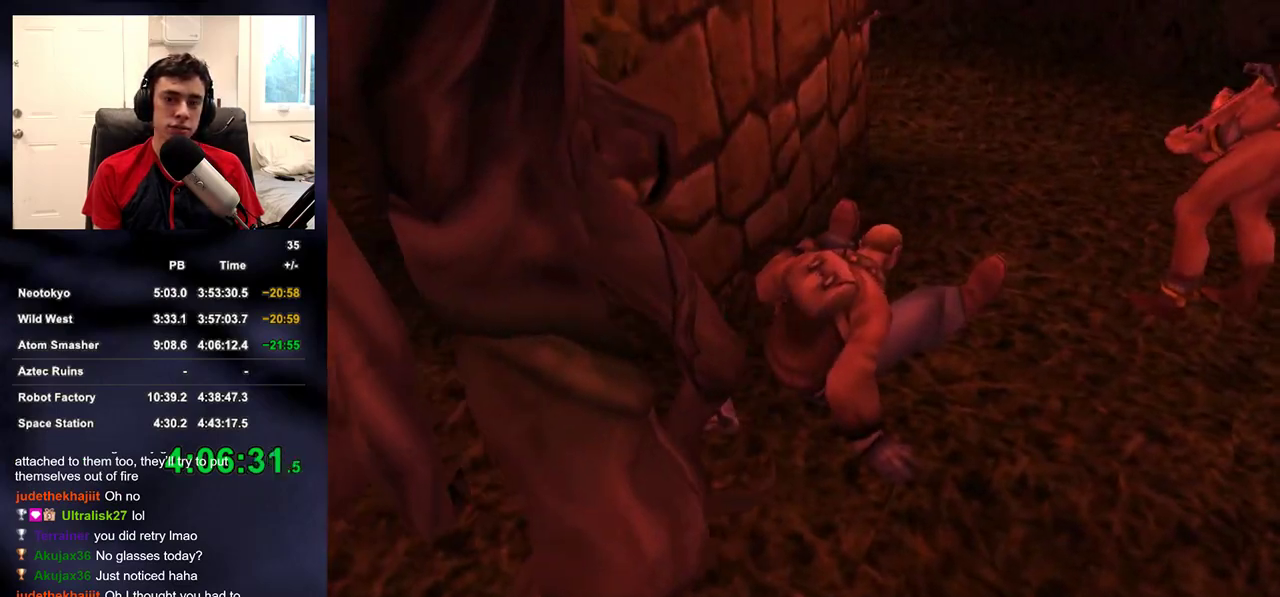
{"buttons": [], "left_stick": "center", "right_stick": "center", "events": [[50, "CROSS", "up"], [133, "CROSS", "down"], [183, "CROSS", "up"], [267, "CROSS", "down"], [333, "CROSS", "up"], [417, "CROSS", "down"], [467, "CROSS", "up"]]}
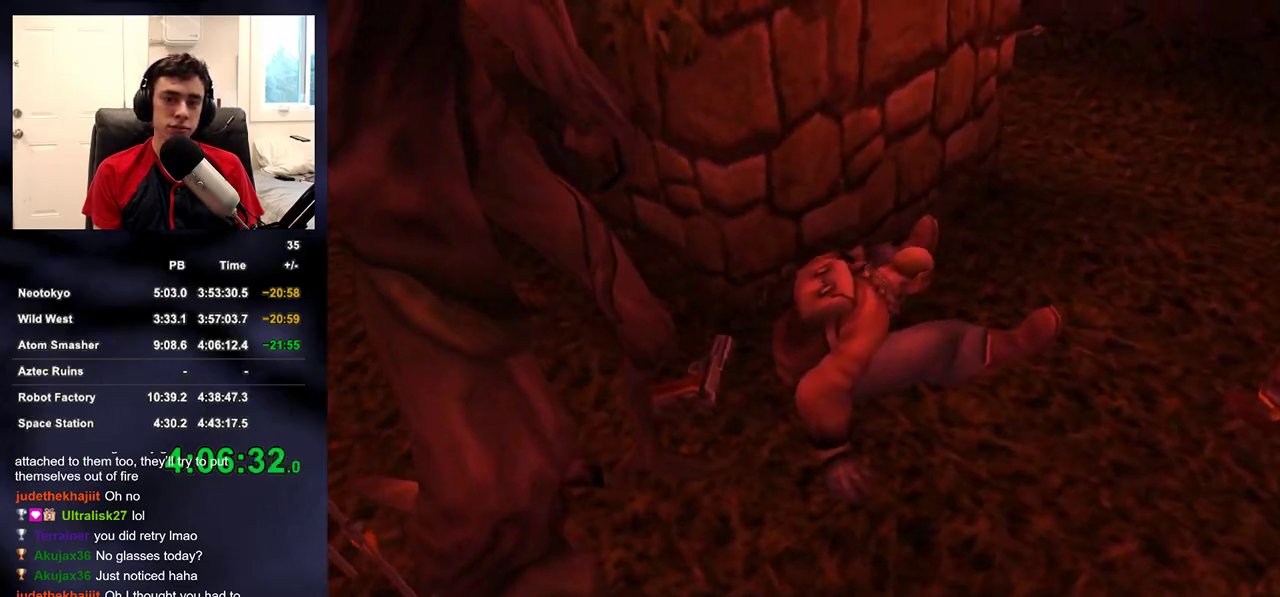
{"buttons": ["CROSS"], "left_stick": "center", "right_stick": "center", "events": [[67, "CROSS", "down"], [117, "CROSS", "up"], [200, "CROSS", "down"], [267, "CROSS", "up"], [350, "CROSS", "down"], [433, "CROSS", "up"], [467, "CROSS", "down"]]}
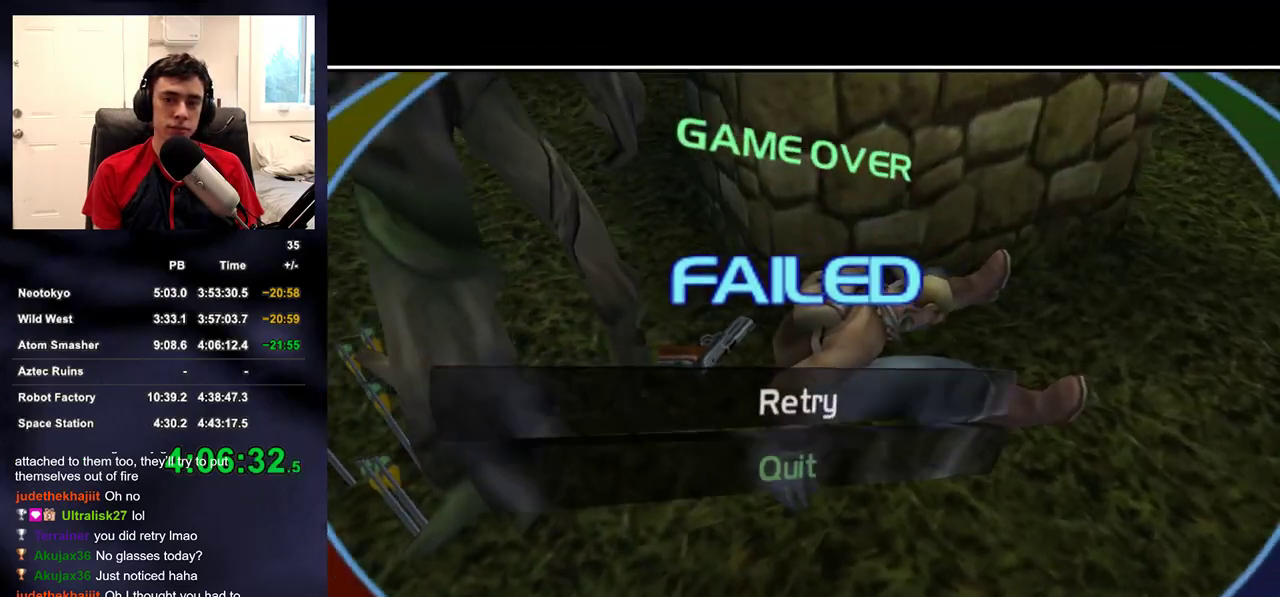
{"buttons": [], "left_stick": "center", "right_stick": "center", "events": [[67, "CROSS", "up"]]}
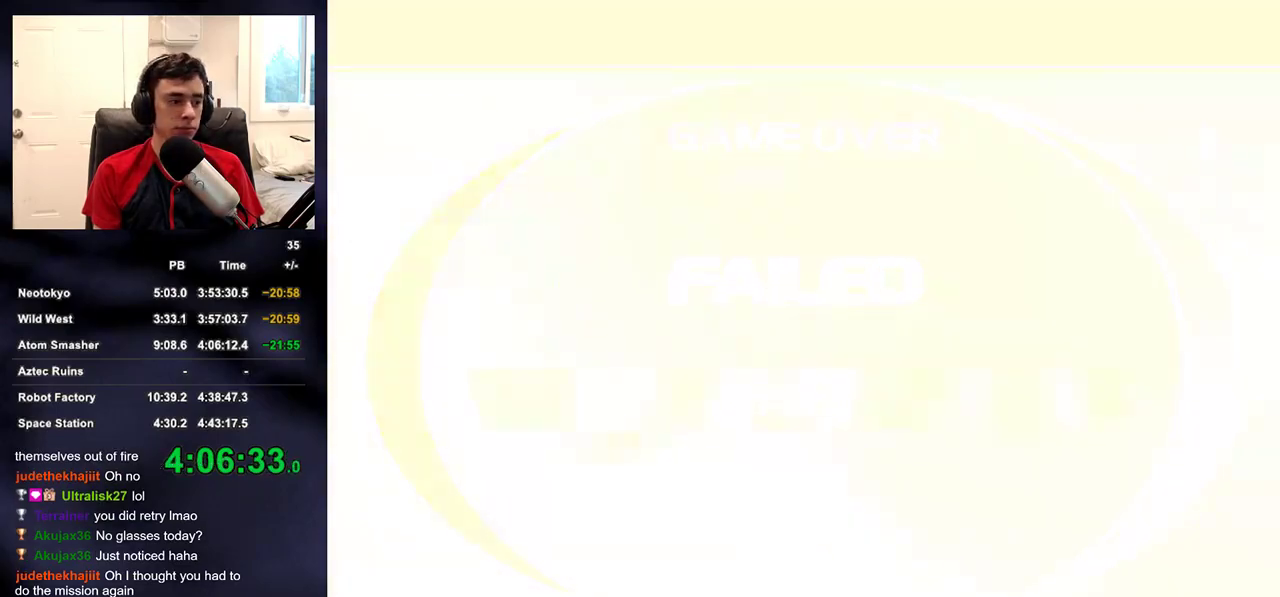
{"buttons": [], "left_stick": "up", "right_stick": "center", "events": [[167, "left_stick", "up"]]}
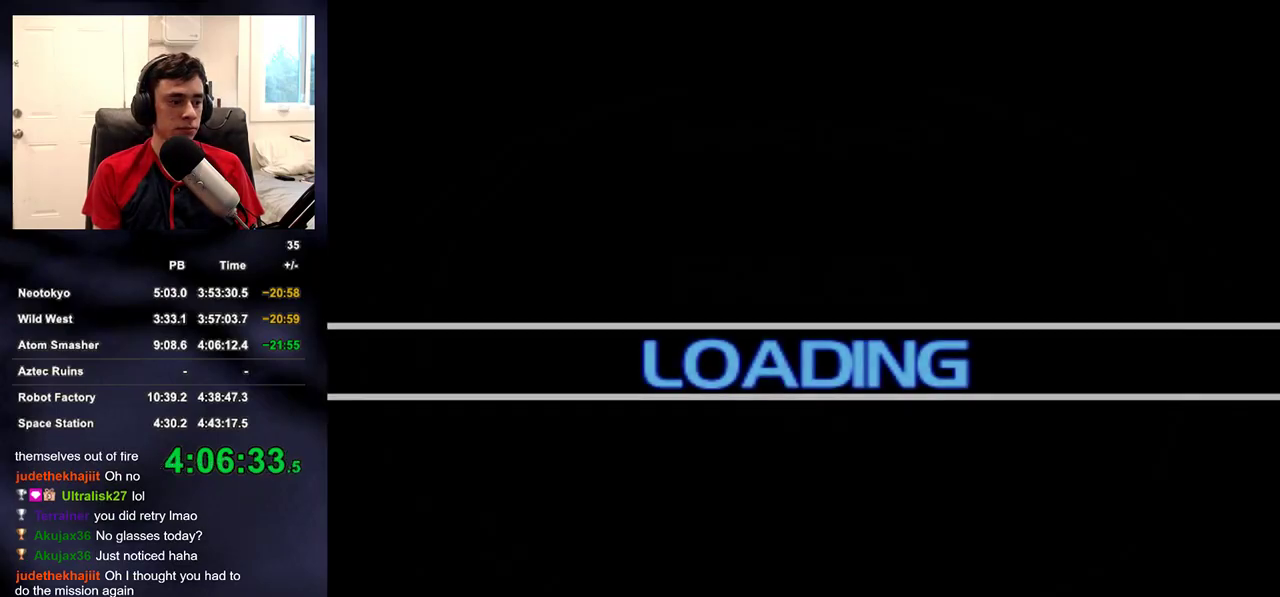
{"buttons": [], "left_stick": "up", "right_stick": "center", "events": []}
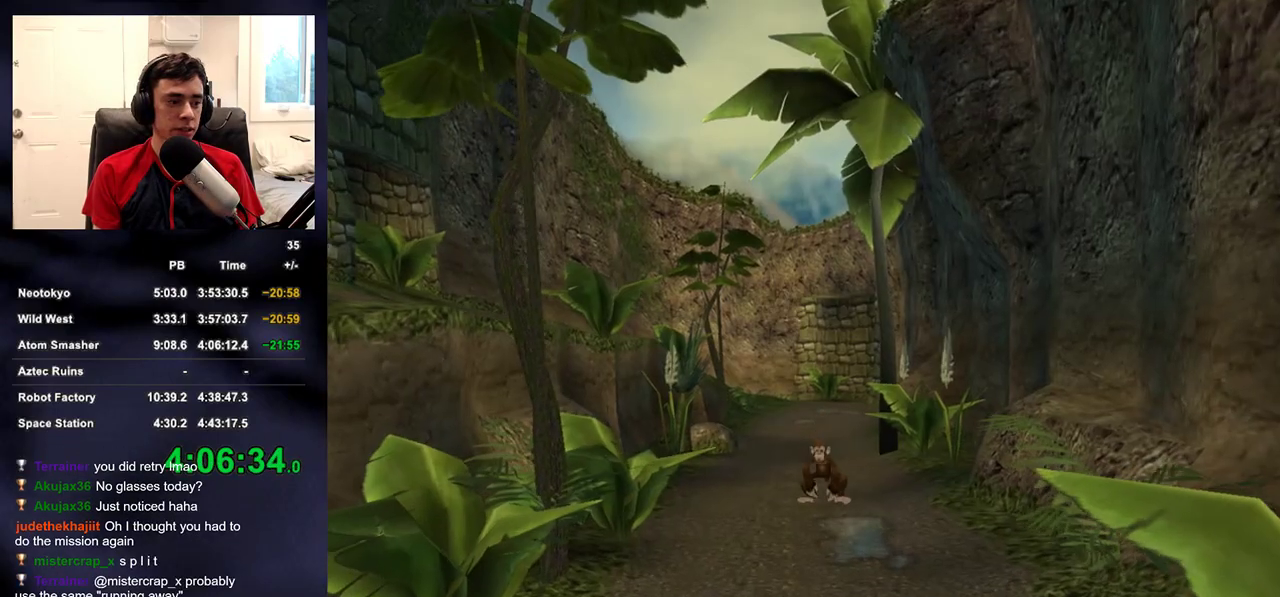
{"buttons": [], "left_stick": "up", "right_stick": "down", "events": [[250, "right_stick", "down-right"], [367, "right_stick", "center"], [433, "right_stick", "down"]]}
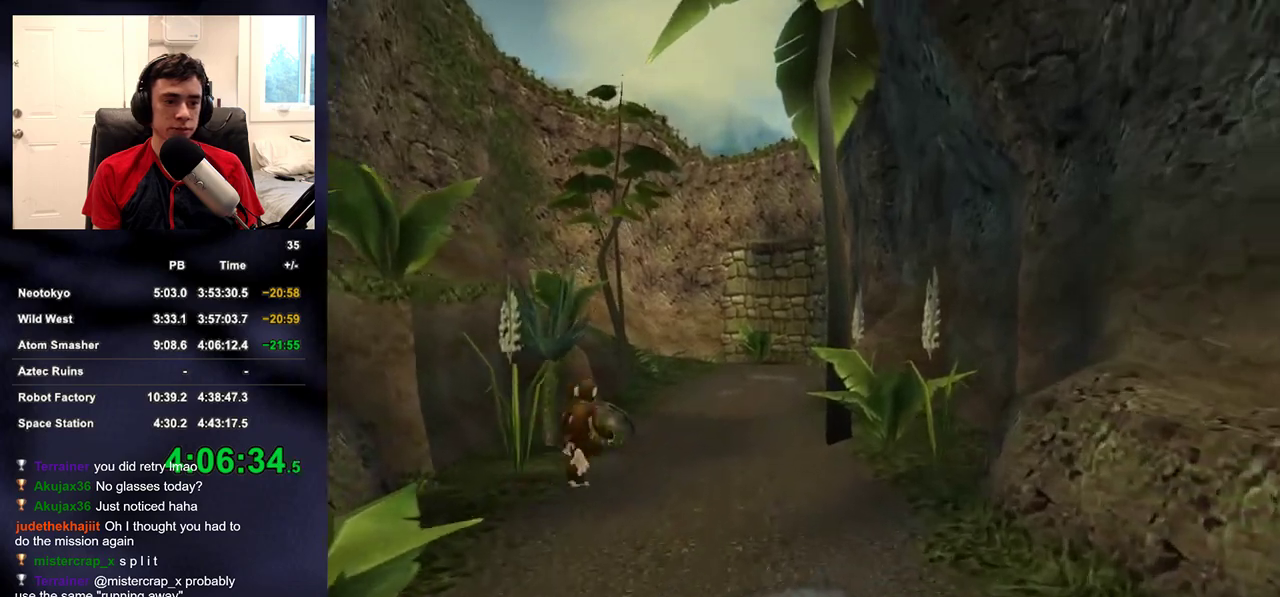
{"buttons": [], "left_stick": "up", "right_stick": "center", "events": [[17, "right_stick", "center"], [117, "DPAD_RIGHT", "down"], [250, "DPAD_RIGHT", "up"], [333, "right_stick", "up-left"], [383, "right_stick", "center"]]}
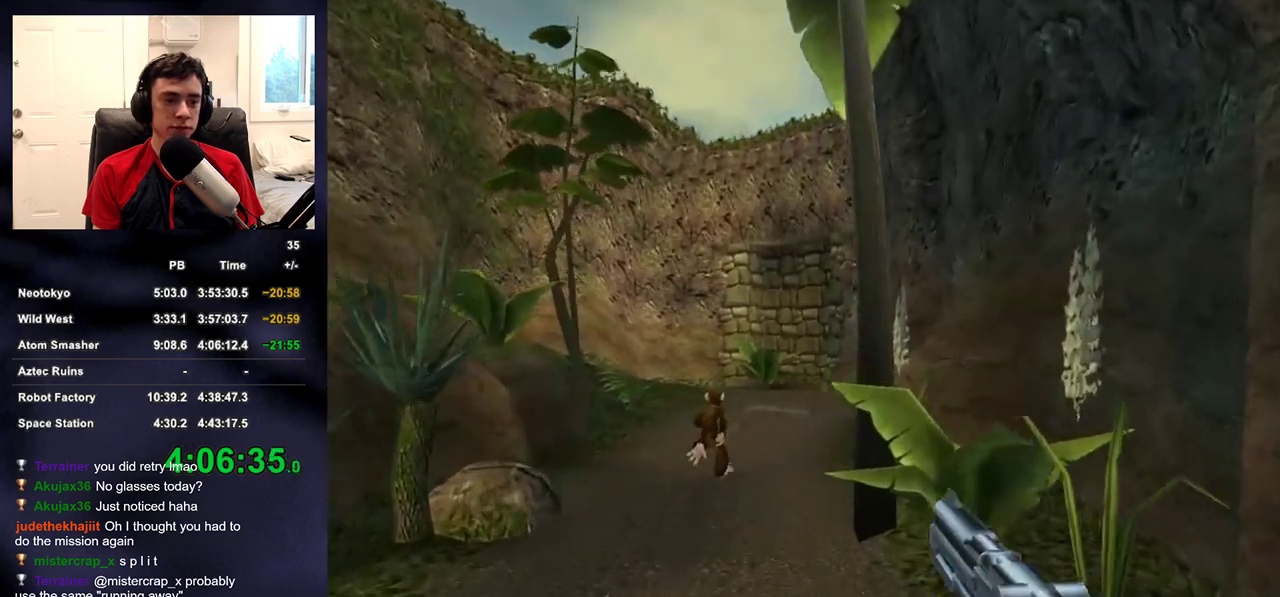
{"buttons": [], "left_stick": "up", "right_stick": "center", "events": []}
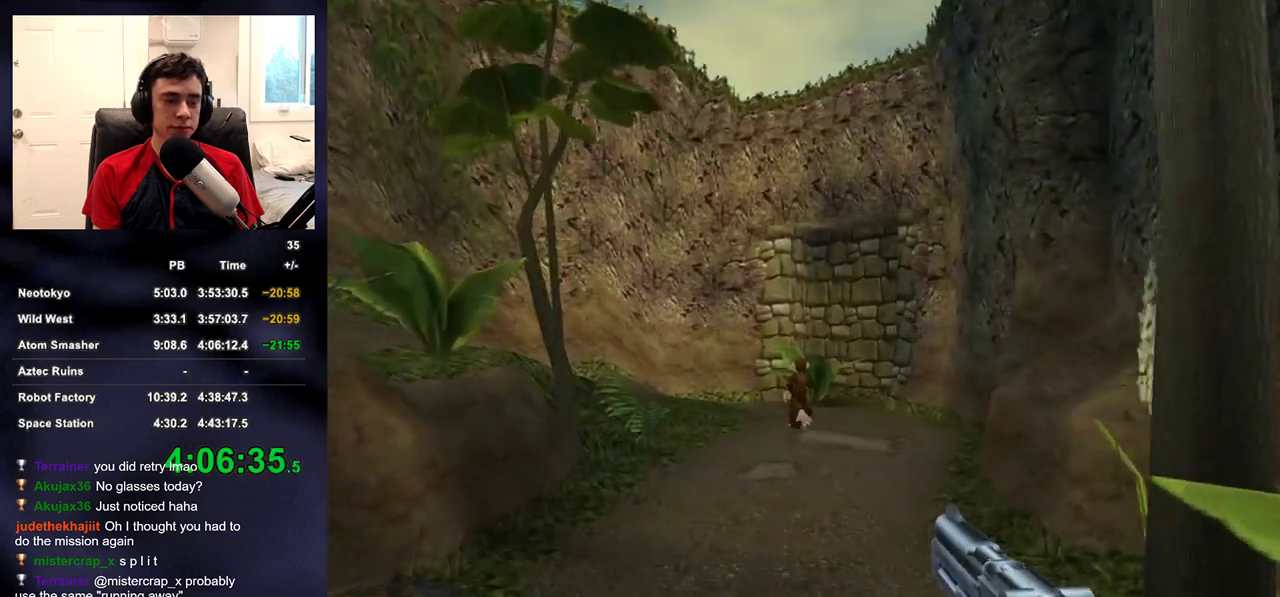
{"buttons": [], "left_stick": "up", "right_stick": "center", "events": []}
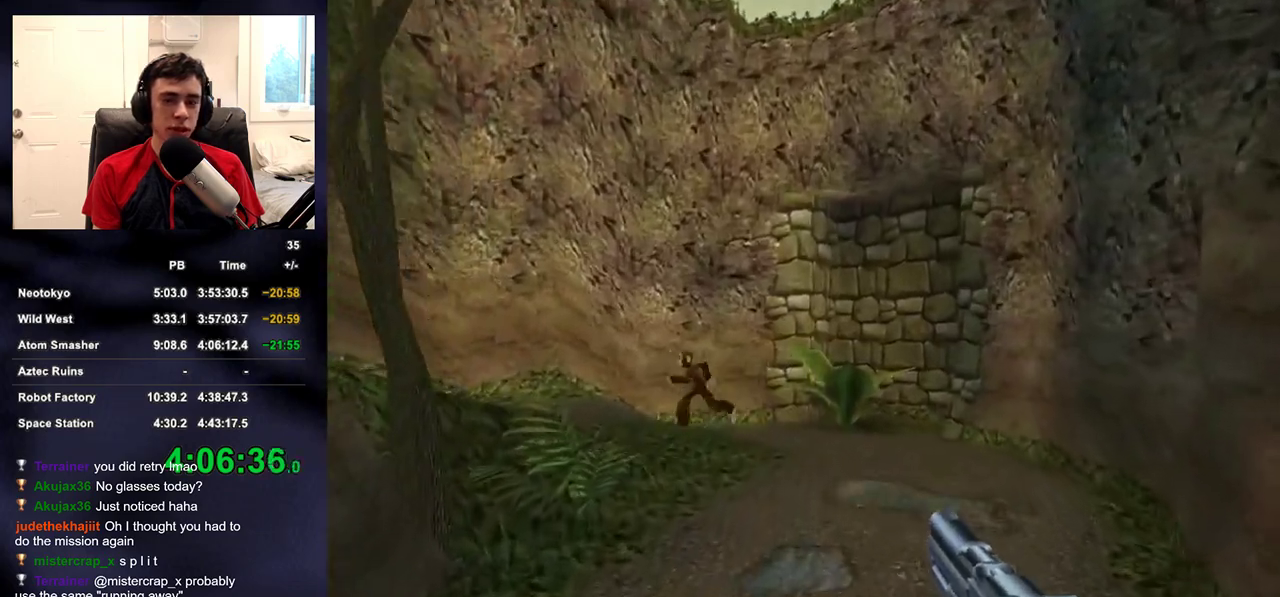
{"buttons": [], "left_stick": "up", "right_stick": "center", "events": []}
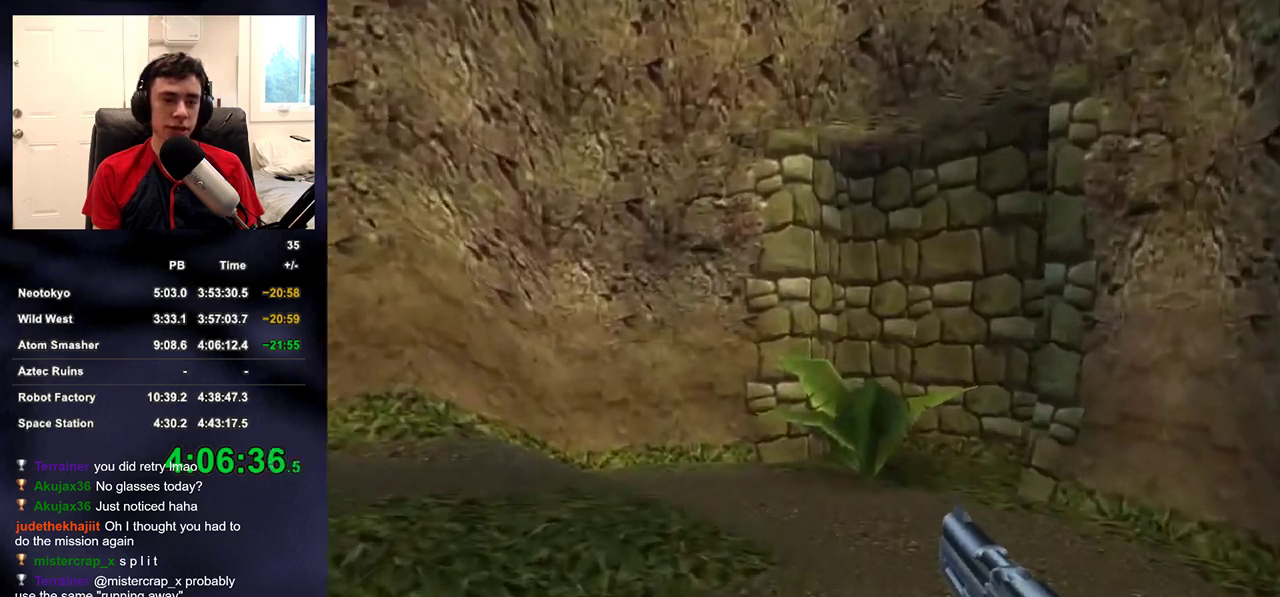
{"buttons": [], "left_stick": "up-right", "right_stick": "left", "events": [[33, "right_stick", "left"], [233, "left_stick", "up-right"]]}
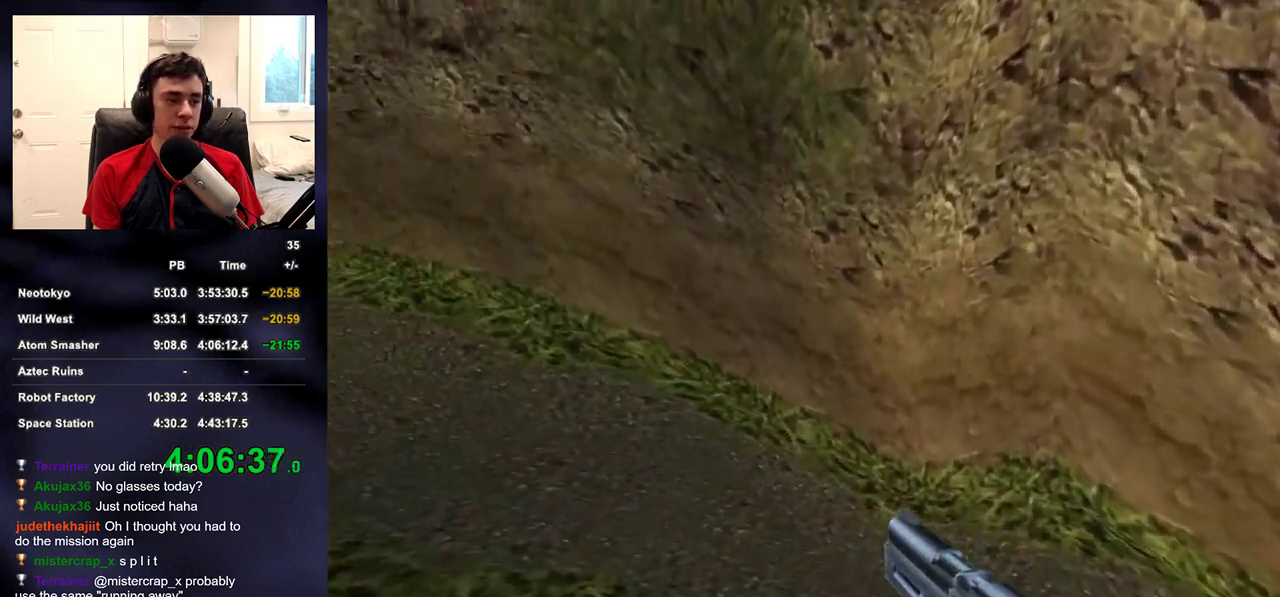
{"buttons": [], "left_stick": "up-right", "right_stick": "left", "events": []}
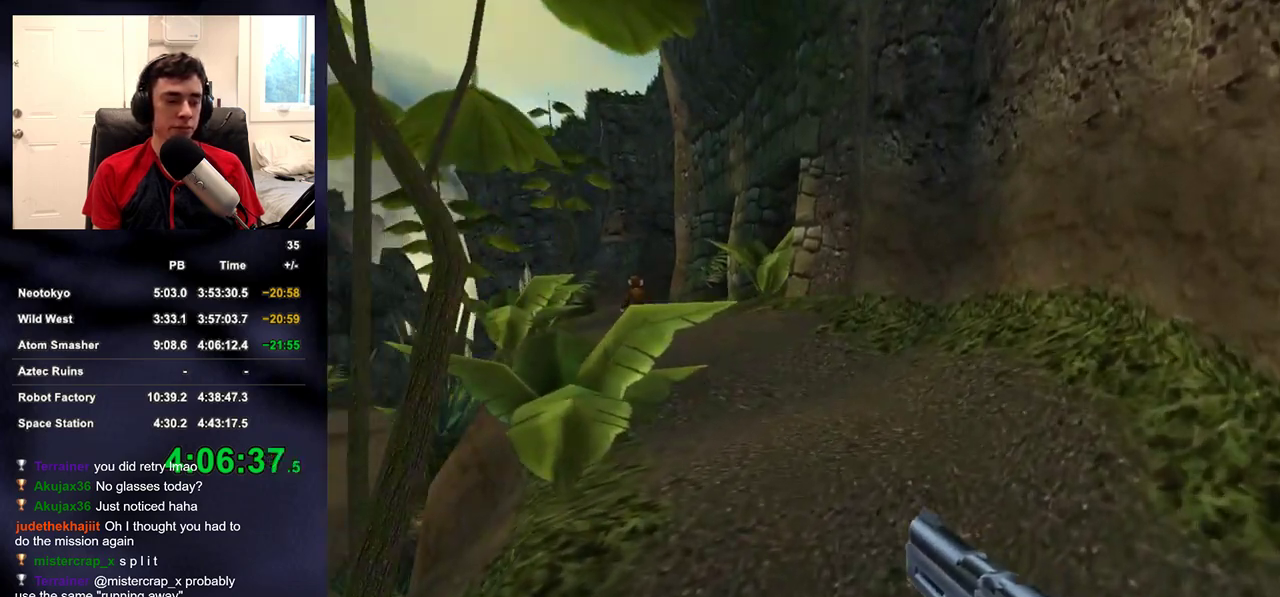
{"buttons": [], "left_stick": "up", "right_stick": "center", "events": [[17, "left_stick", "up"], [17, "right_stick", "center"]]}
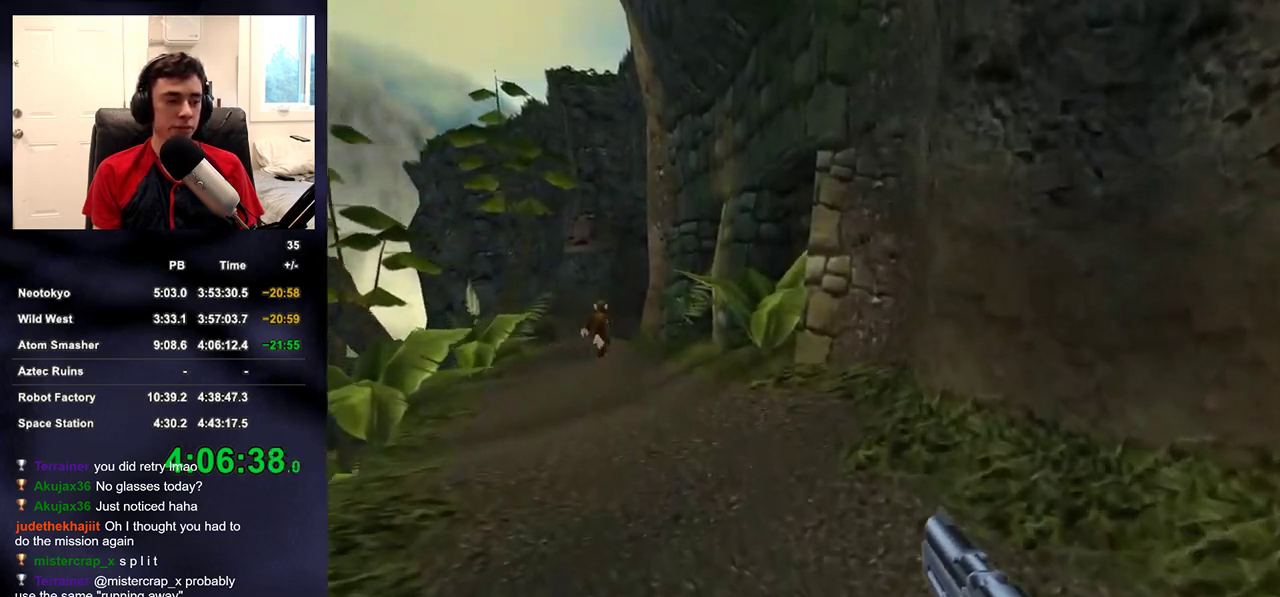
{"buttons": [], "left_stick": "up", "right_stick": "center", "events": []}
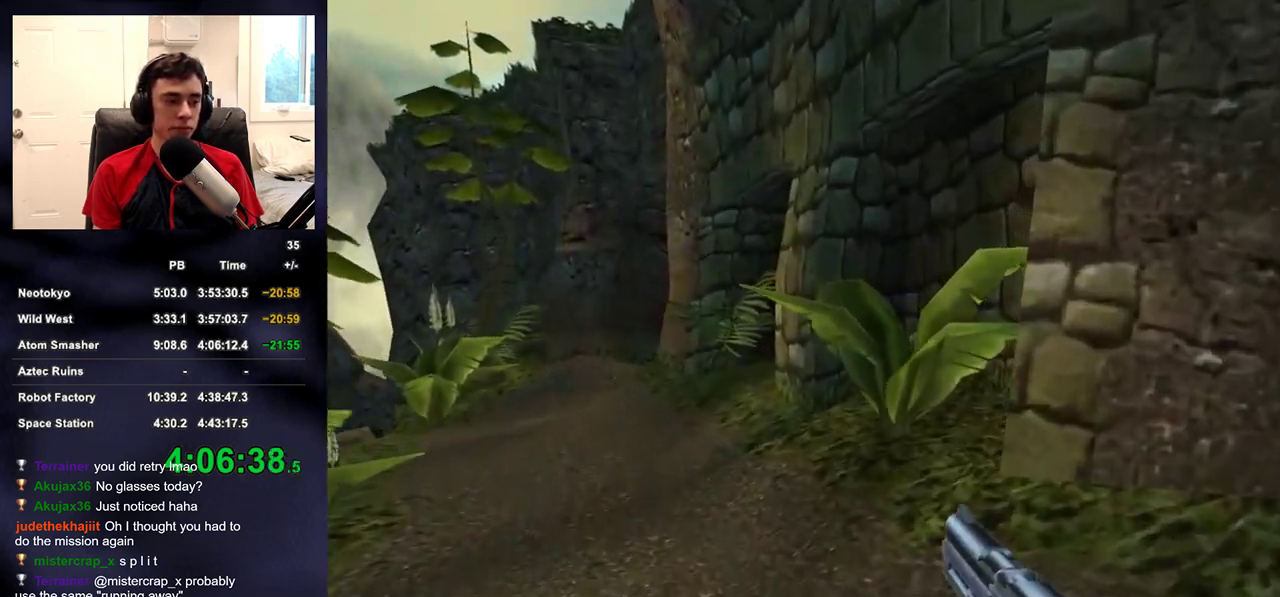
{"buttons": [], "left_stick": "up", "right_stick": "center", "events": [[333, "DPAD_UP", "down"], [350, "DPAD_LEFT", "down"], [400, "DPAD_UP", "up"], [433, "DPAD_LEFT", "up"]]}
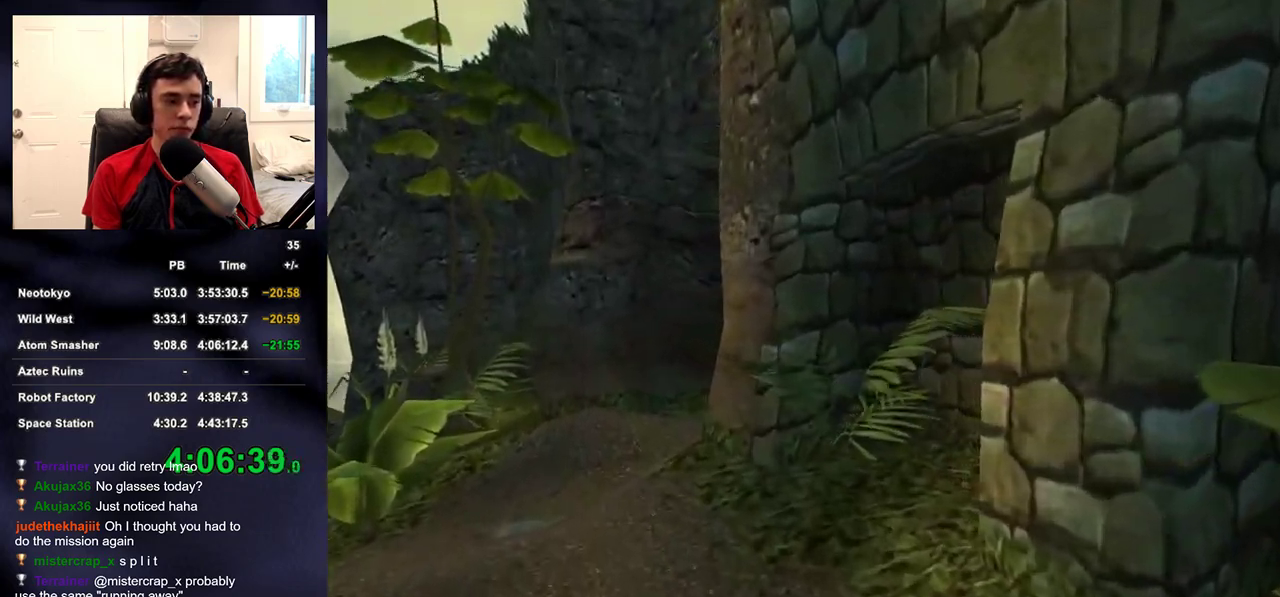
{"buttons": [], "left_stick": "up", "right_stick": "center", "events": []}
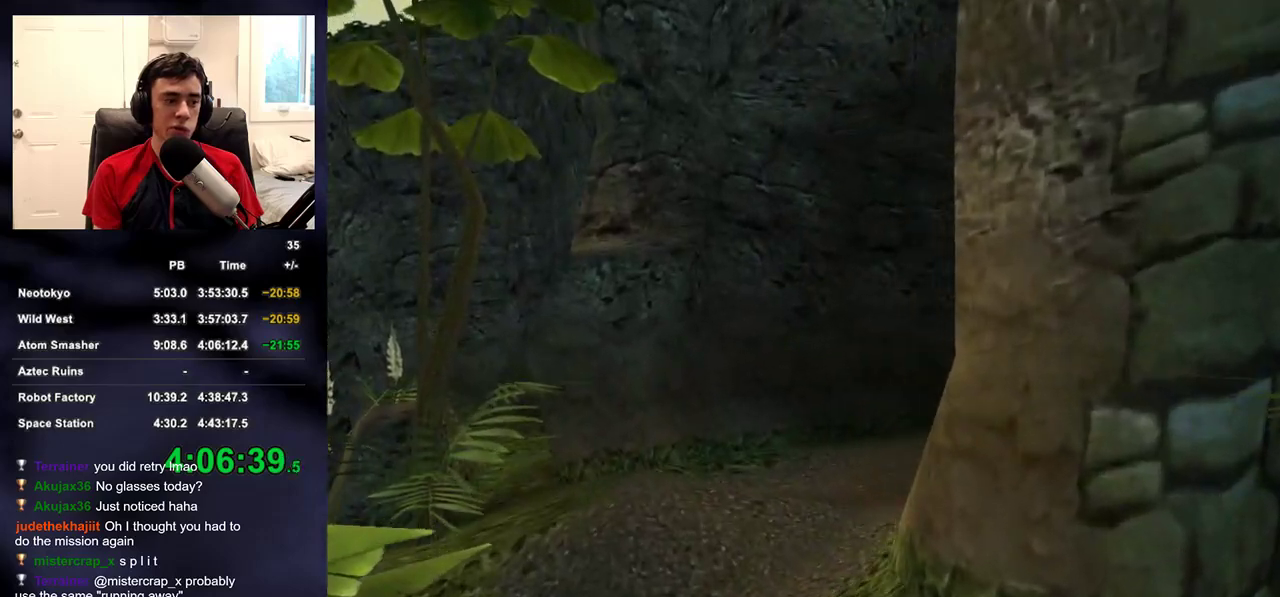
{"buttons": [], "left_stick": "up", "right_stick": "right", "events": [[183, "right_stick", "down-right"], [383, "right_stick", "center"], [467, "right_stick", "right"]]}
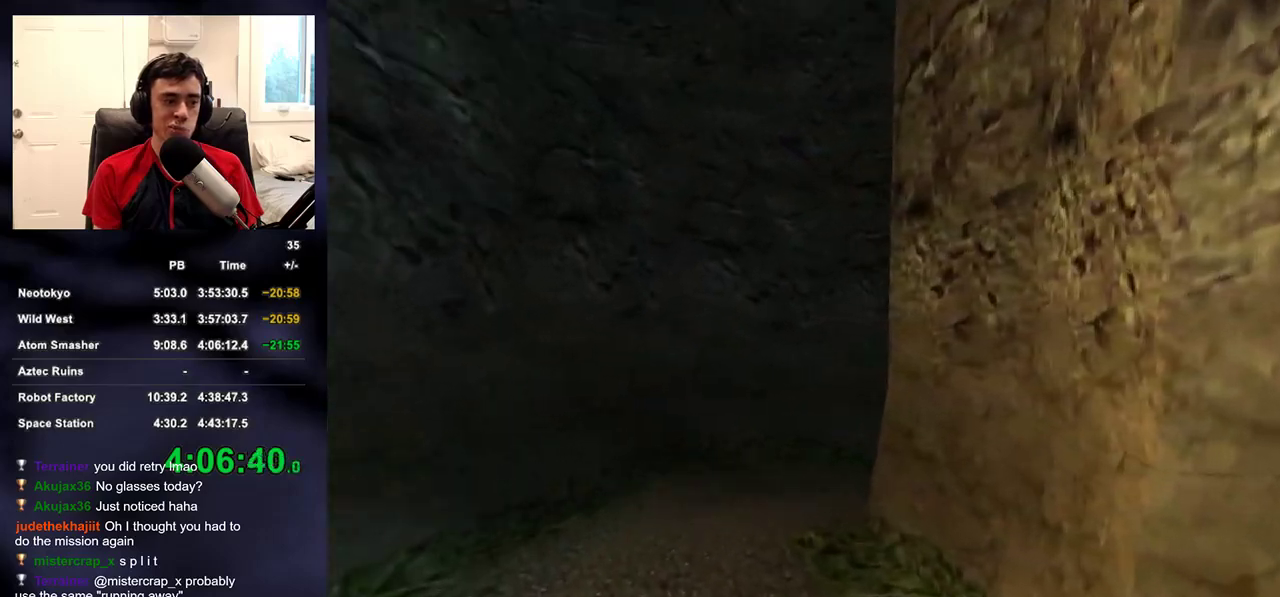
{"buttons": [], "left_stick": "up", "right_stick": "center", "events": [[250, "right_stick", "center"]]}
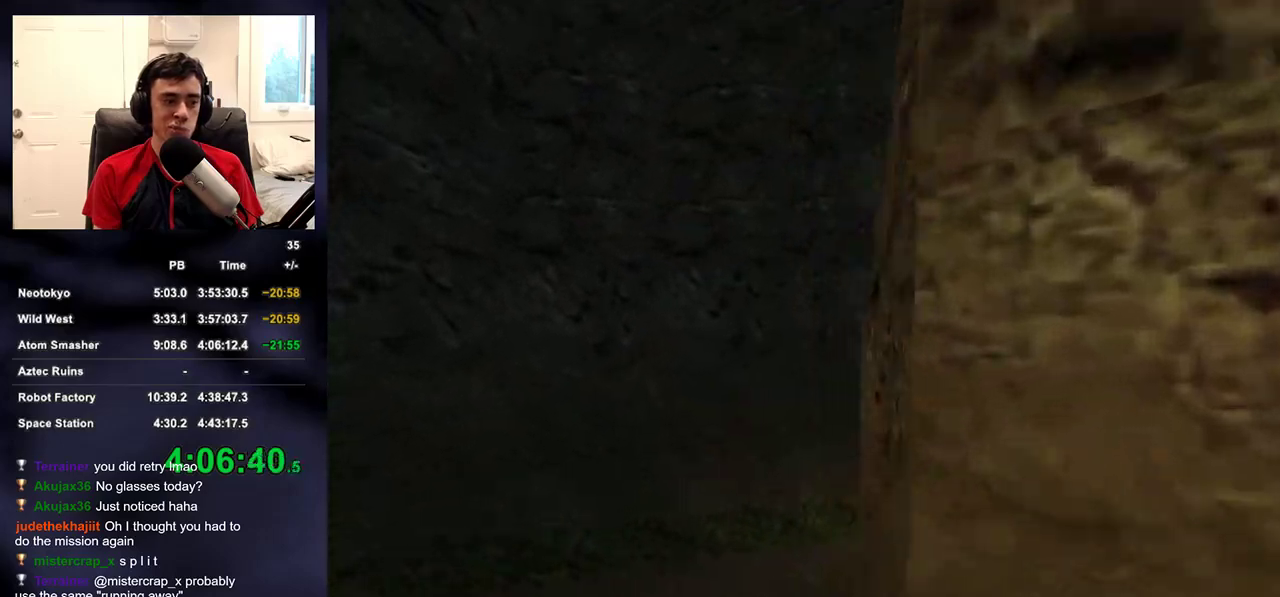
{"buttons": [], "left_stick": "up", "right_stick": "right", "events": [[50, "right_stick", "right"], [250, "right_stick", "center"], [350, "right_stick", "right"]]}
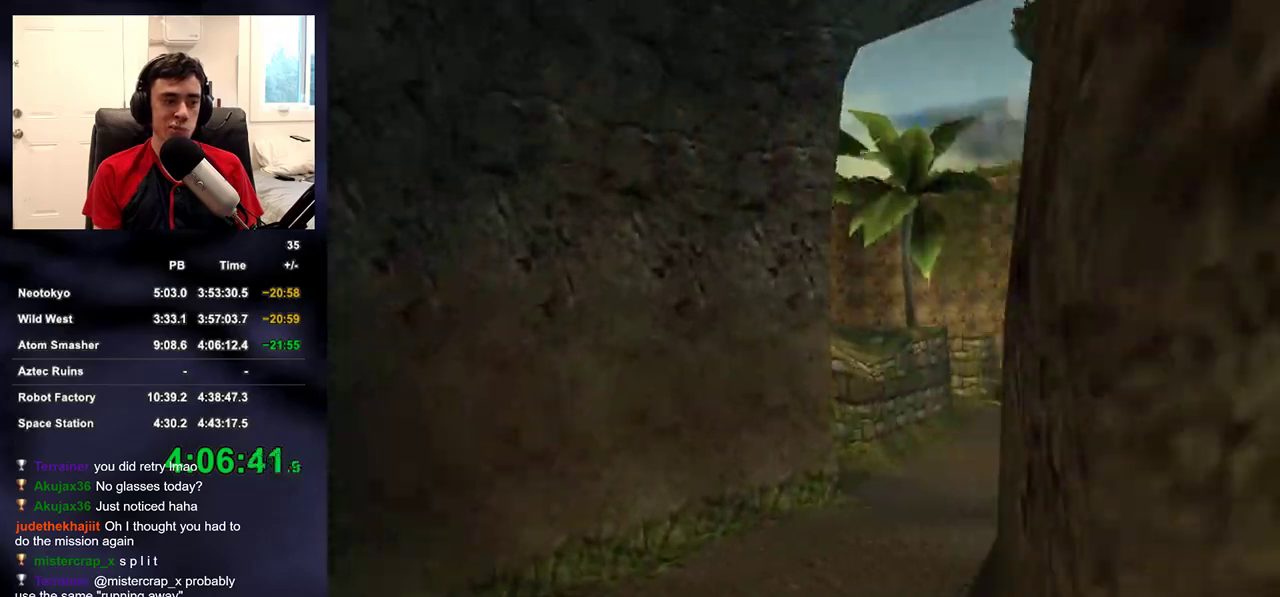
{"buttons": [], "left_stick": "up", "right_stick": "center", "events": [[150, "right_stick", "center"]]}
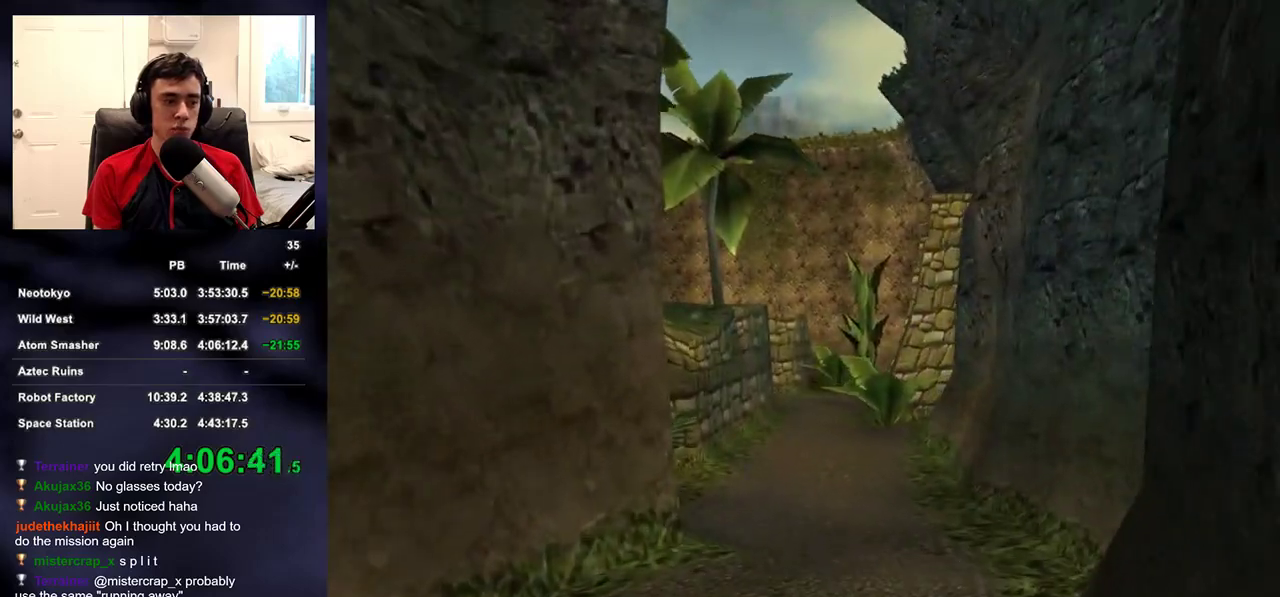
{"buttons": ["DPAD_RIGHT"], "left_stick": "up", "right_stick": "center", "events": [[467, "DPAD_RIGHT", "down"]]}
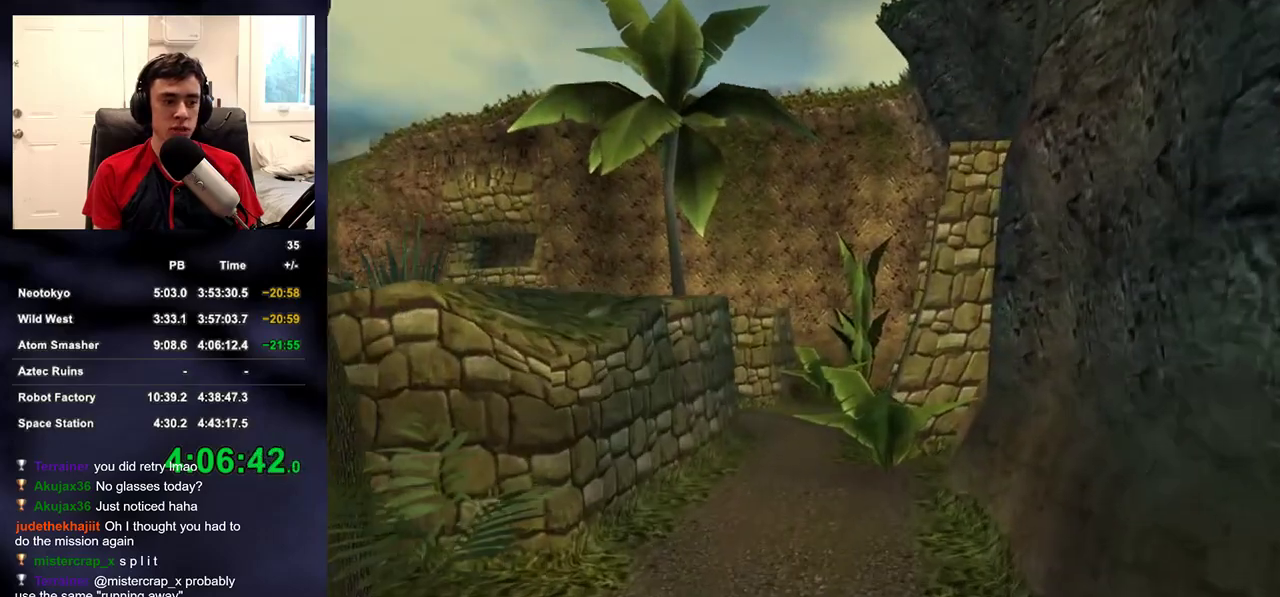
{"buttons": [], "left_stick": "up", "right_stick": "center", "events": [[83, "DPAD_RIGHT", "up"]]}
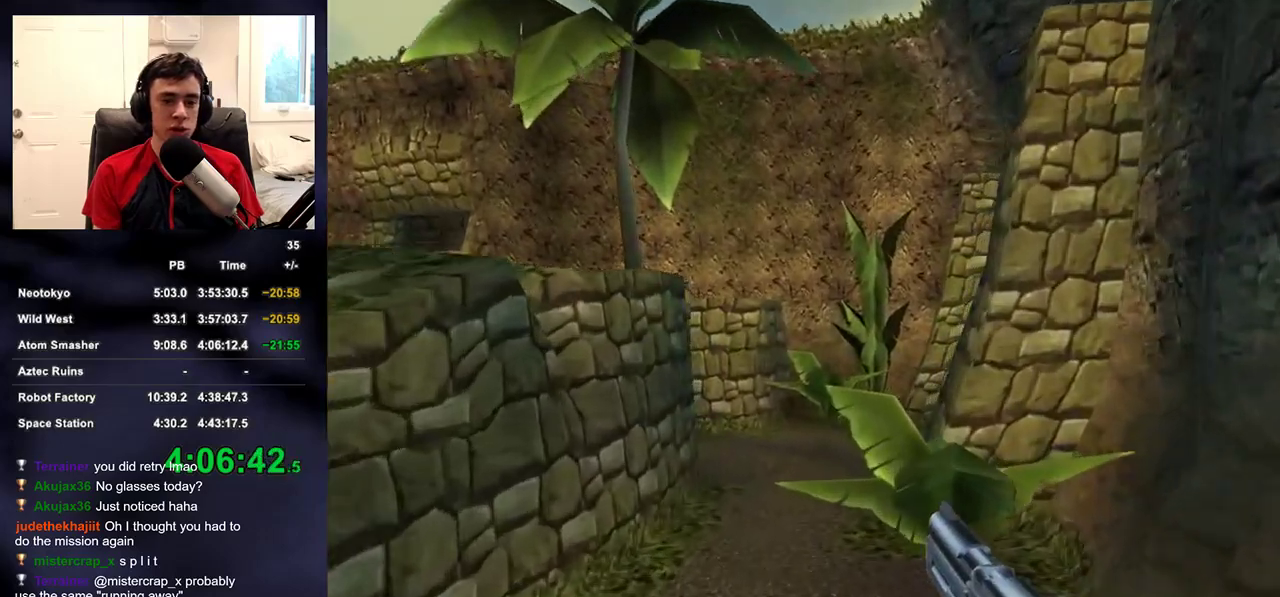
{"buttons": [], "left_stick": "up", "right_stick": "center", "events": [[250, "right_stick", "down-left"], [317, "right_stick", "center"]]}
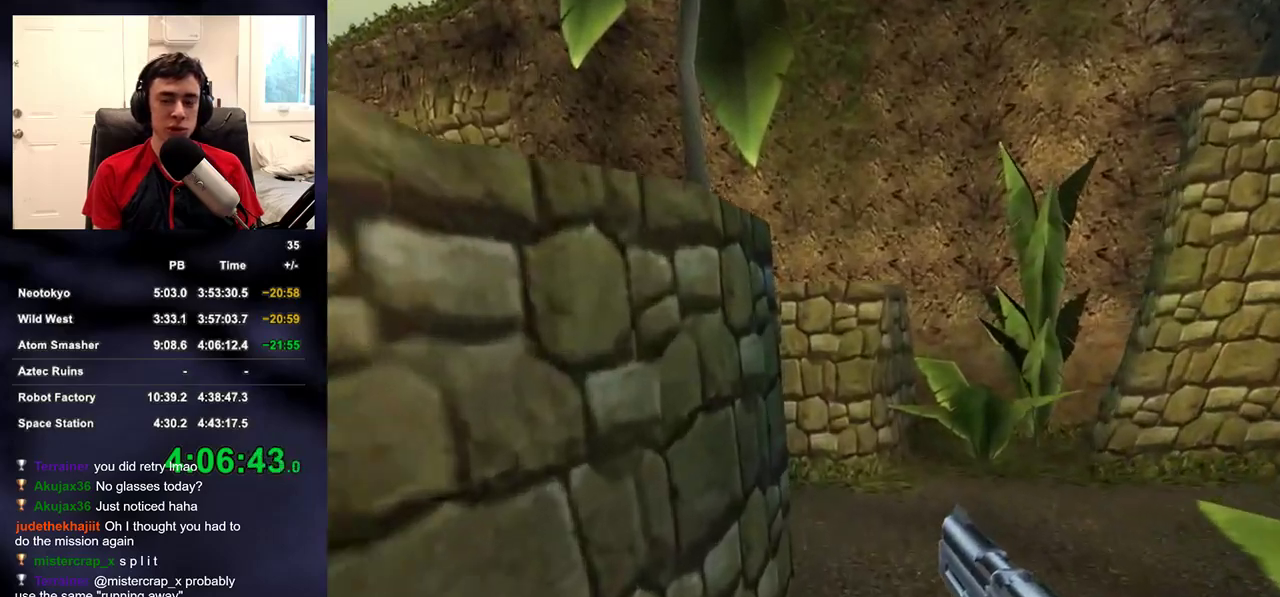
{"buttons": [], "left_stick": "up-right", "right_stick": "left", "events": [[150, "right_stick", "left"], [167, "left_stick", "up-right"]]}